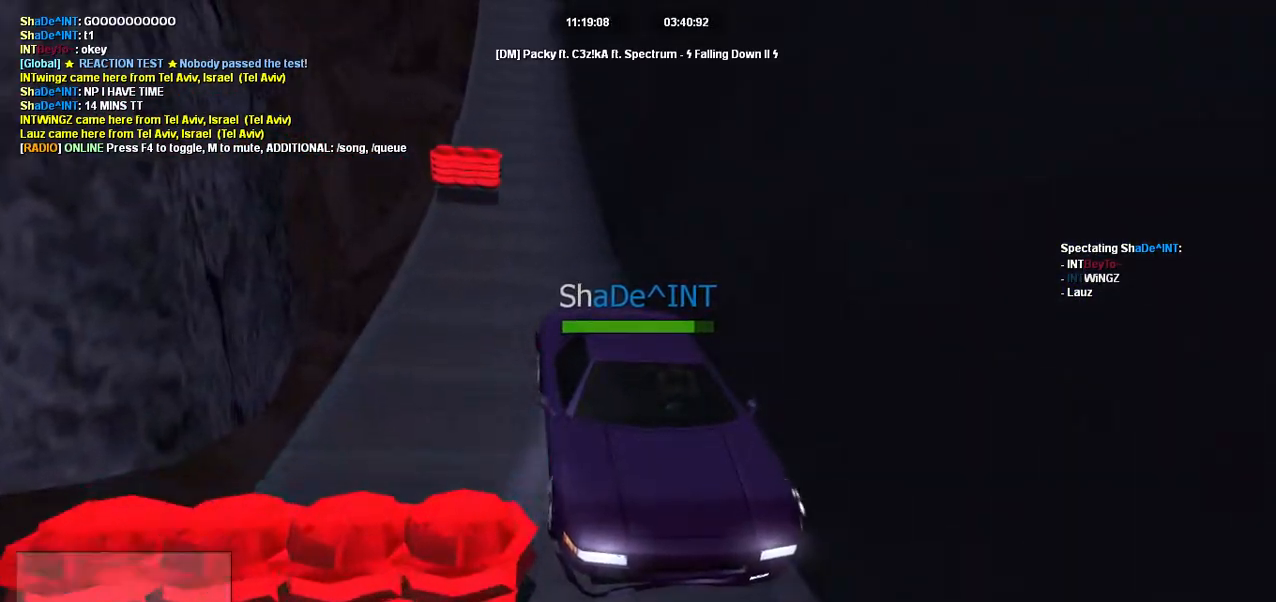
Gameplay with keyboard; each line is a JSON object with the keys held at the frame after it. "events" lists presses ("down") and releases ("up") of "a", "d", "down", "left", "right", "s", "space", "up" and "w" between this image and that frame as [ms after this image, input, new state], when the widget could be followed in between. No other keys are recorded. Mouse input is not recorded.
{"keys": ["s"], "events": []}
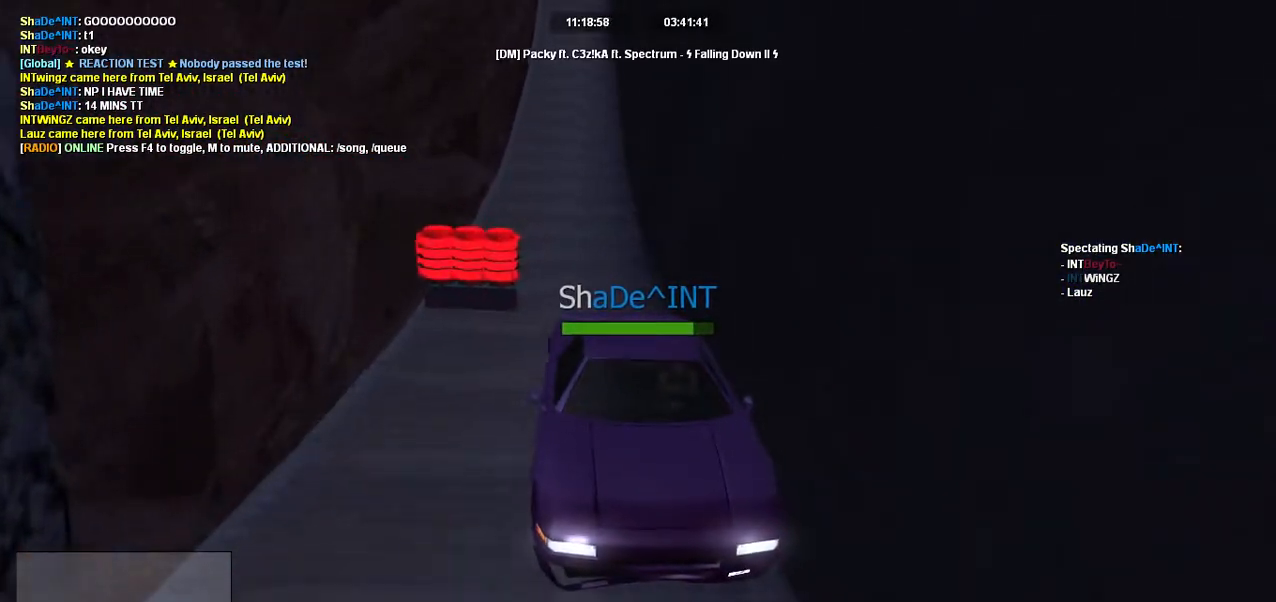
{"keys": ["s"], "events": []}
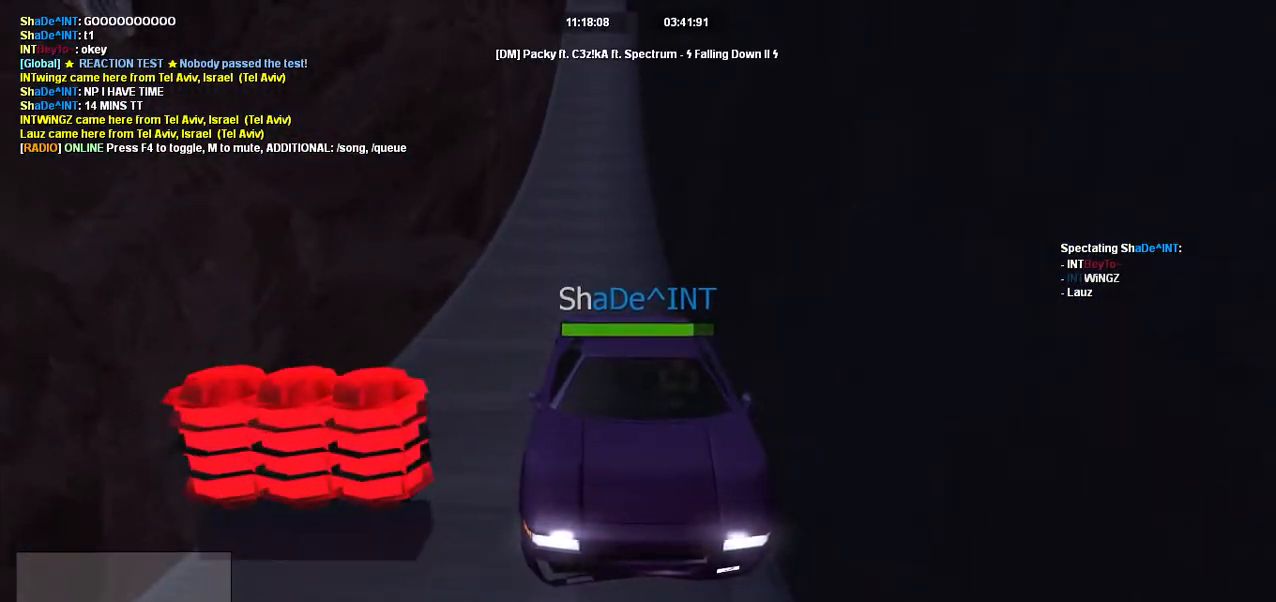
{"keys": ["s"], "events": []}
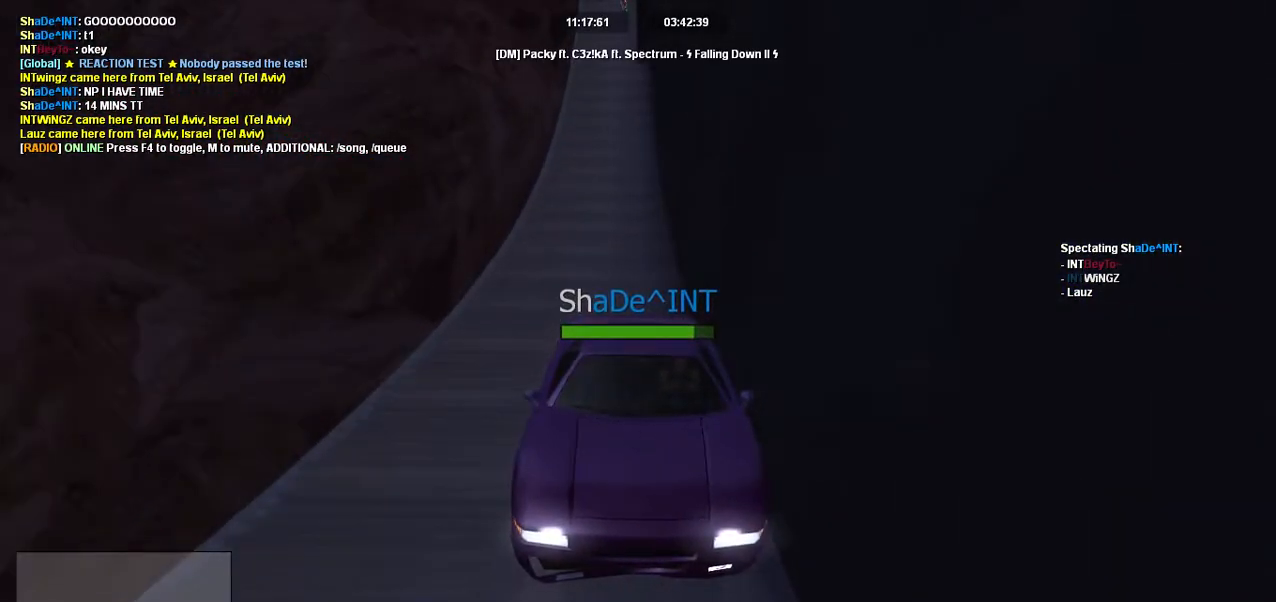
{"keys": ["s"], "events": []}
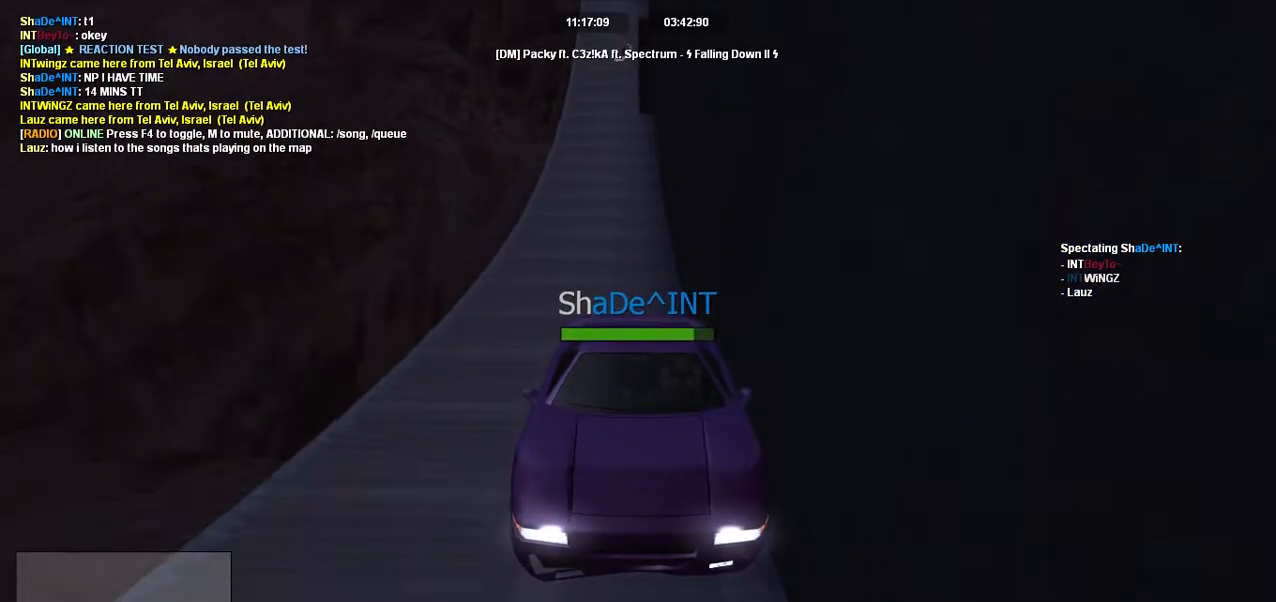
{"keys": ["s"], "events": []}
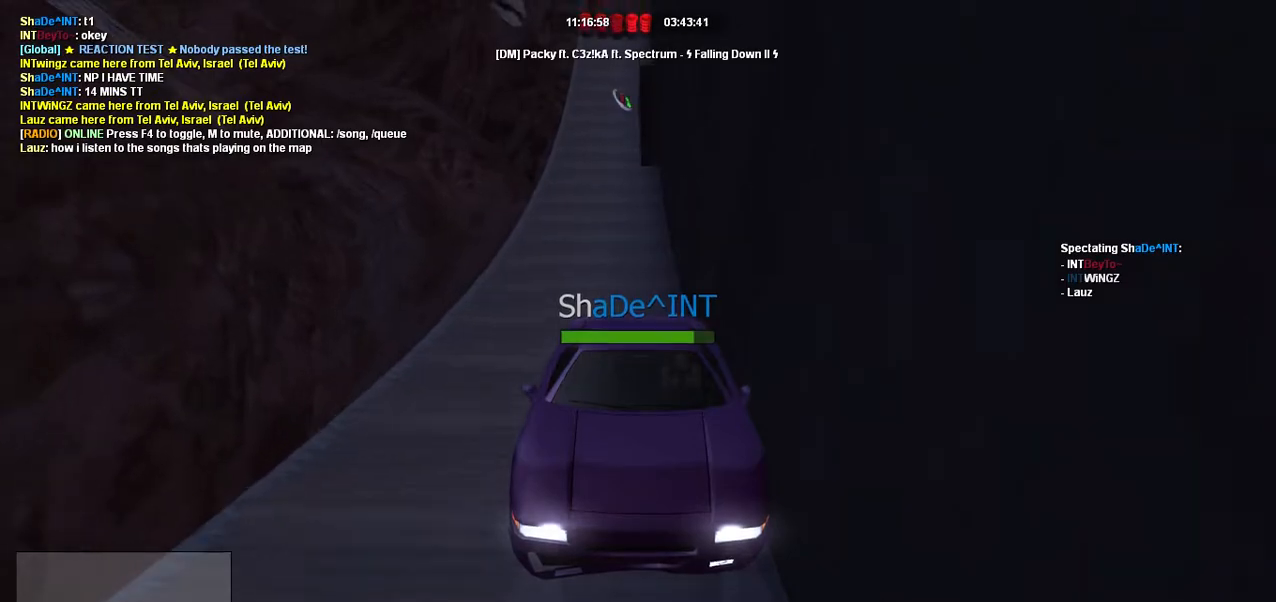
{"keys": ["s"], "events": []}
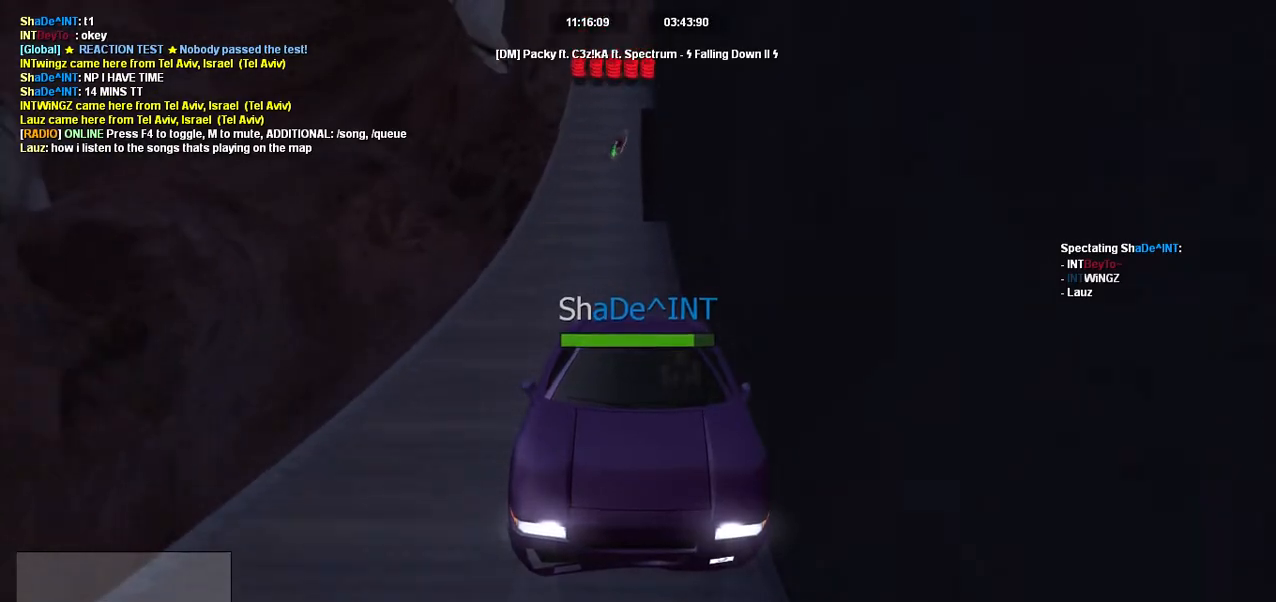
{"keys": ["s"], "events": []}
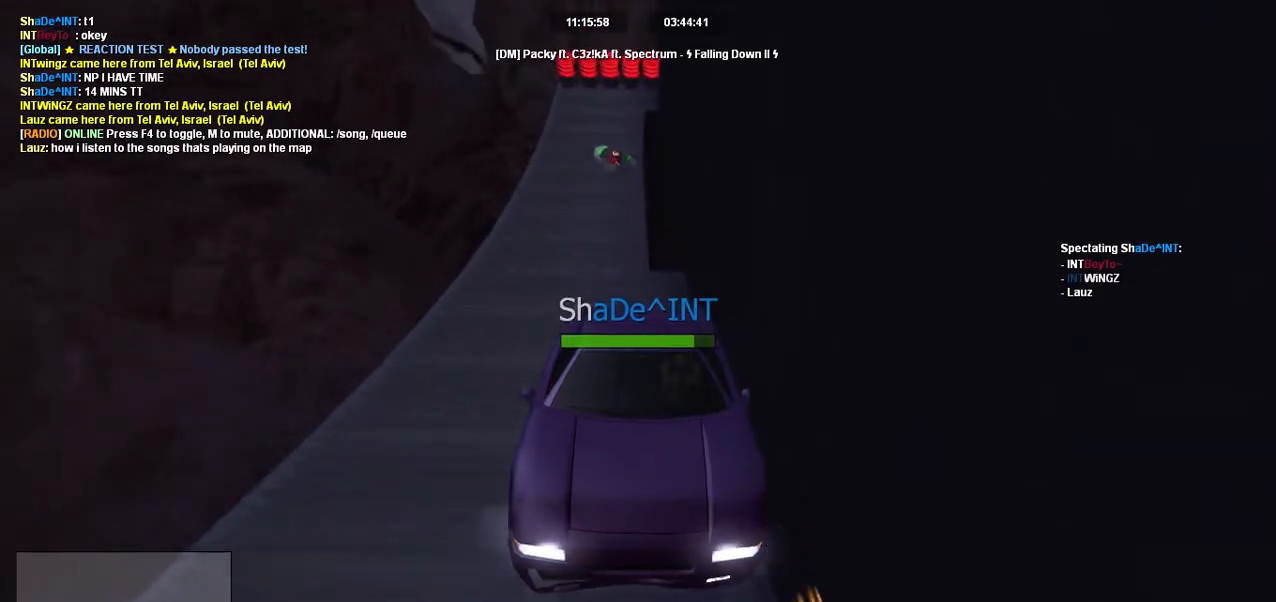
{"keys": ["s"], "events": []}
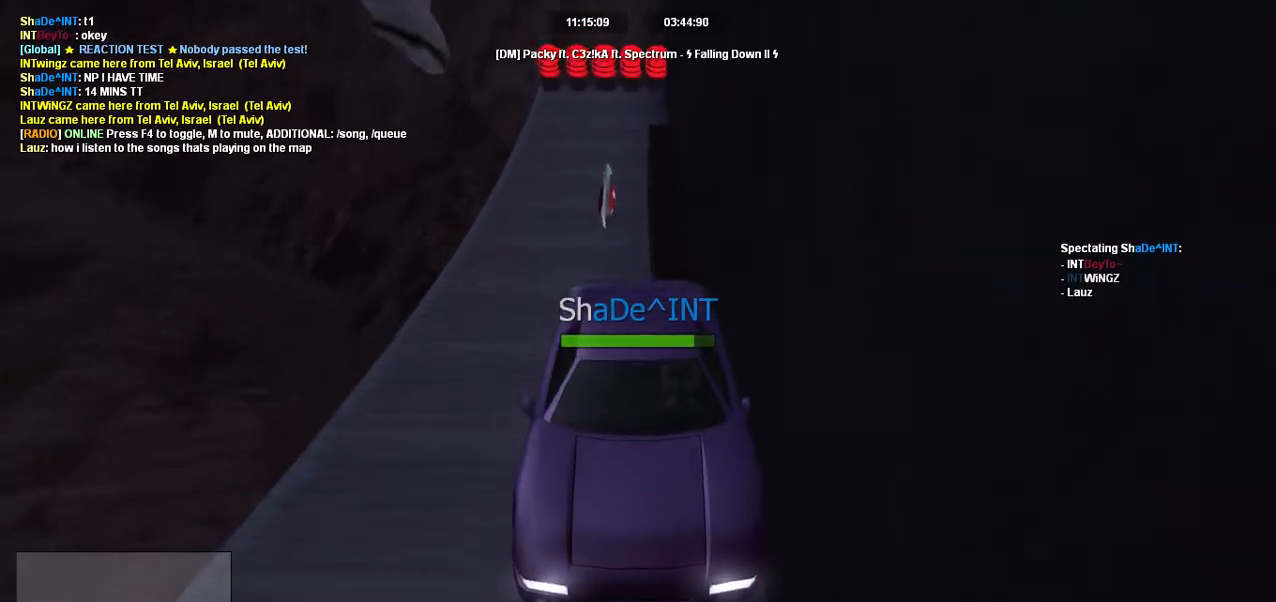
{"keys": ["s"], "events": []}
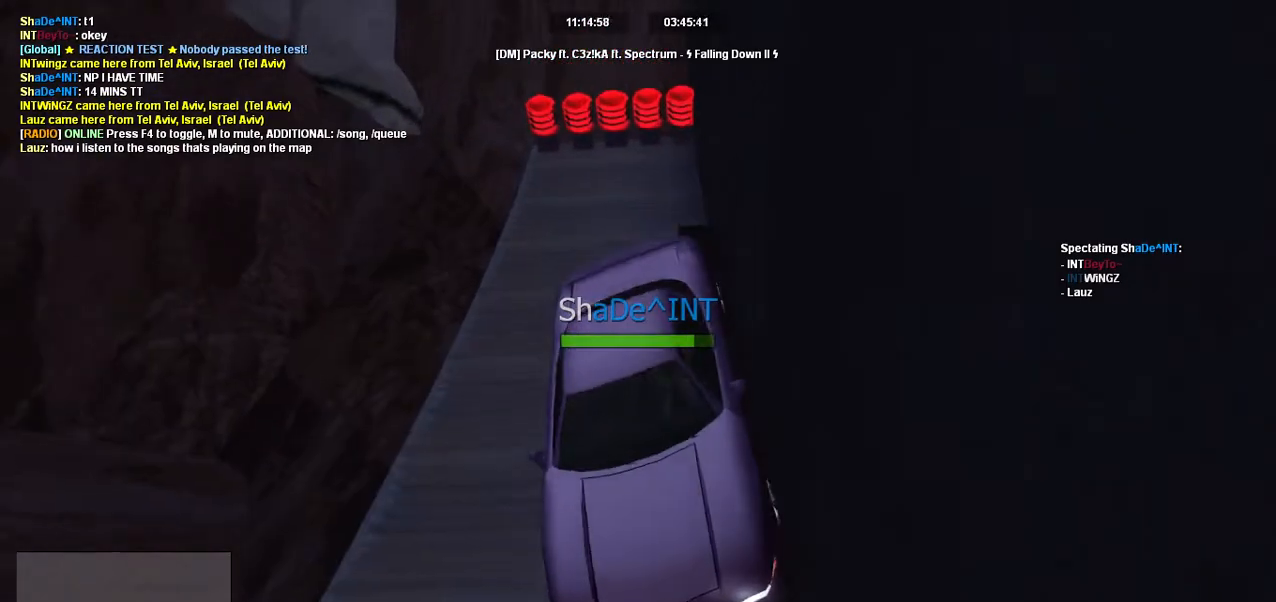
{"keys": ["d", "down"], "events": [[301, "d", "down"], [301, "s", "up"], [417, "down", "down"]]}
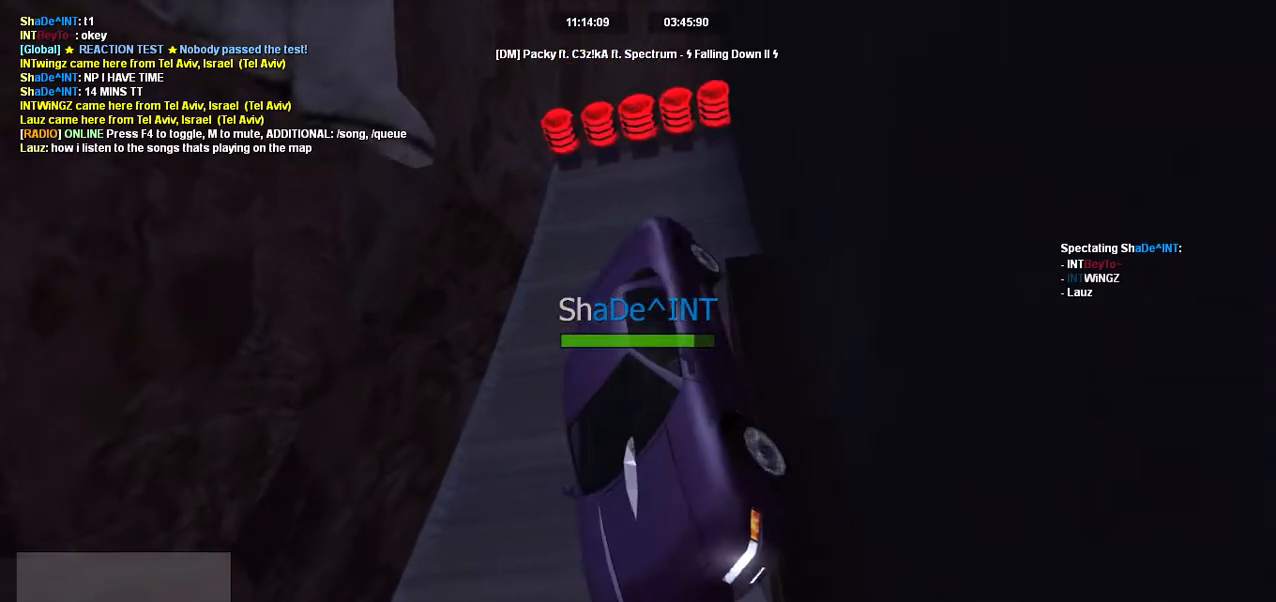
{"keys": ["w"], "events": [[33, "d", "up"], [33, "down", "up"], [133, "a", "down"], [200, "a", "up"], [350, "w", "down"]]}
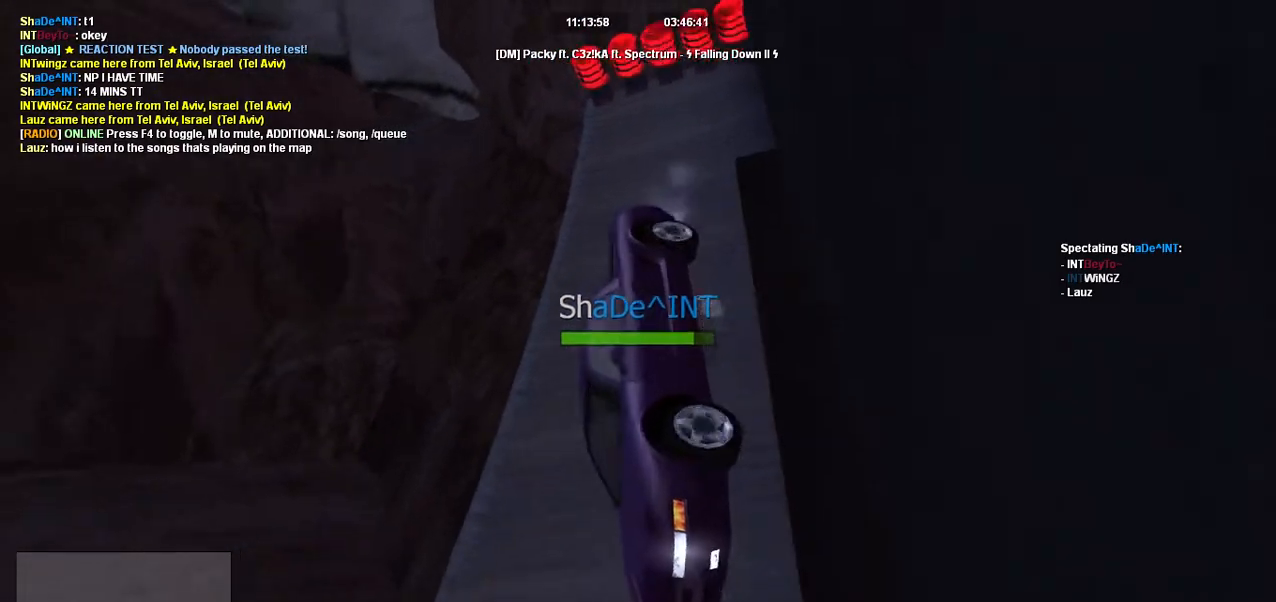
{"keys": ["w"], "events": []}
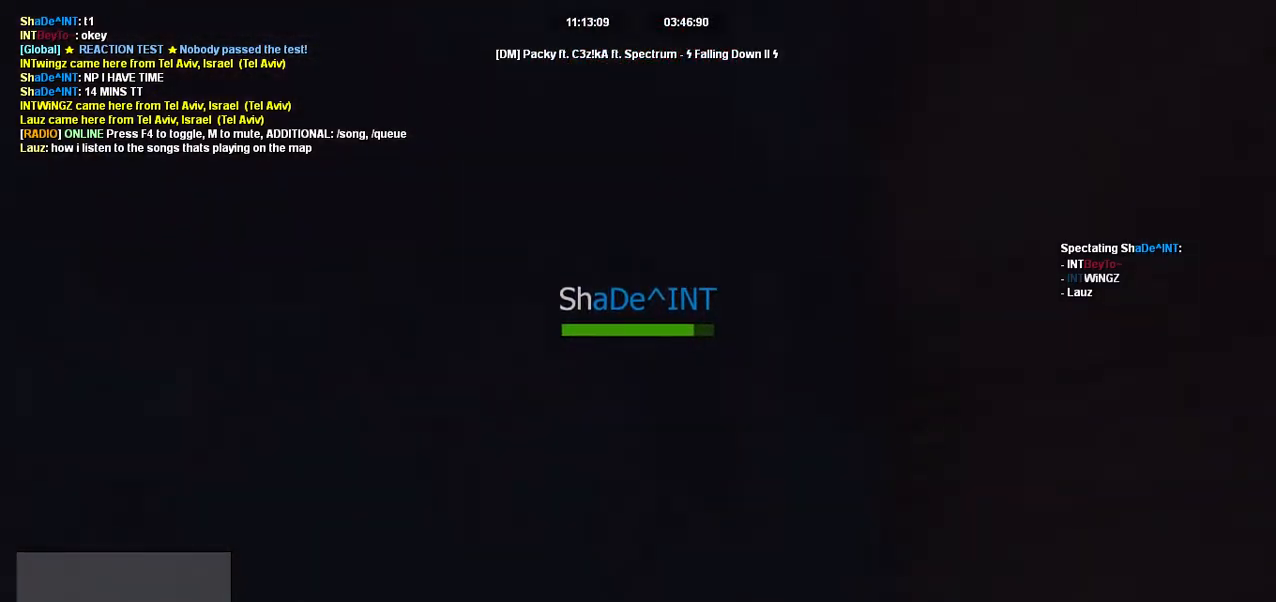
{"keys": ["up"], "events": [[334, "w", "up"], [450, "up", "down"]]}
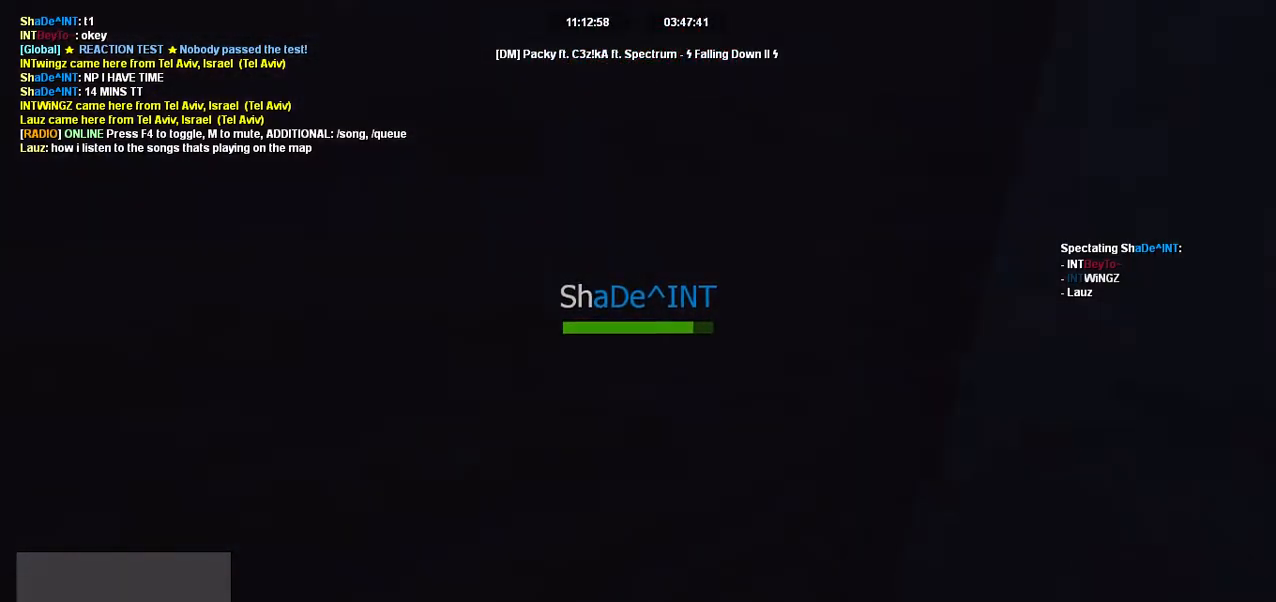
{"keys": ["w"], "events": [[50, "a", "down"], [50, "up", "up"], [50, "w", "down"], [284, "a", "up"]]}
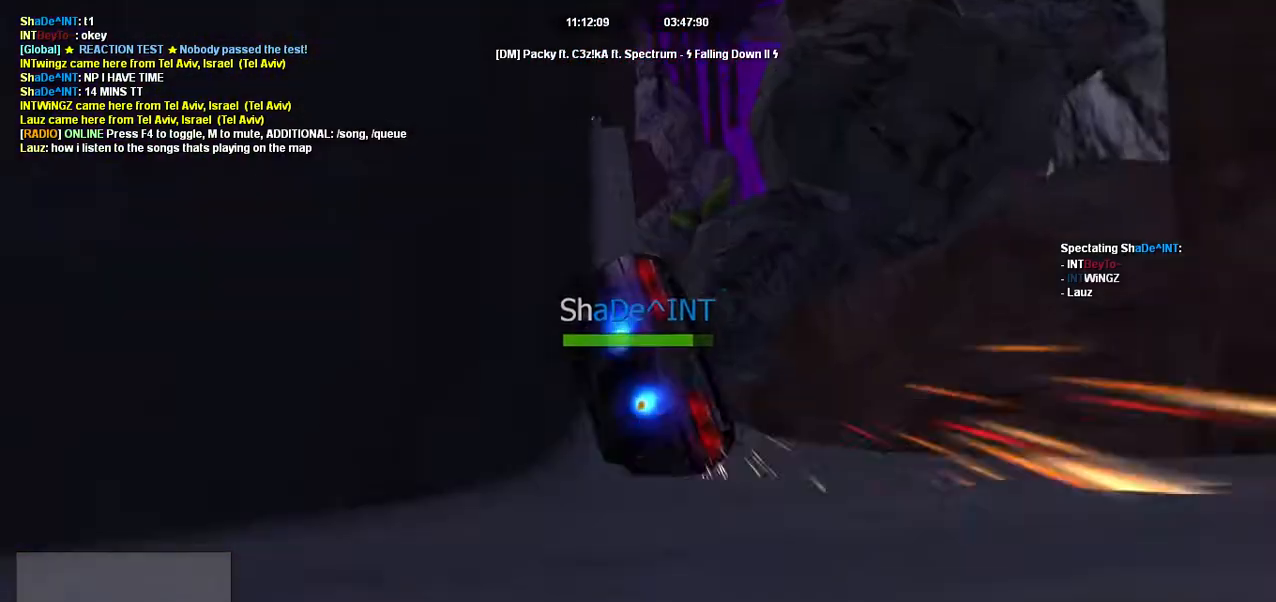
{"keys": ["w"], "events": [[133, "d", "down"], [250, "d", "up"]]}
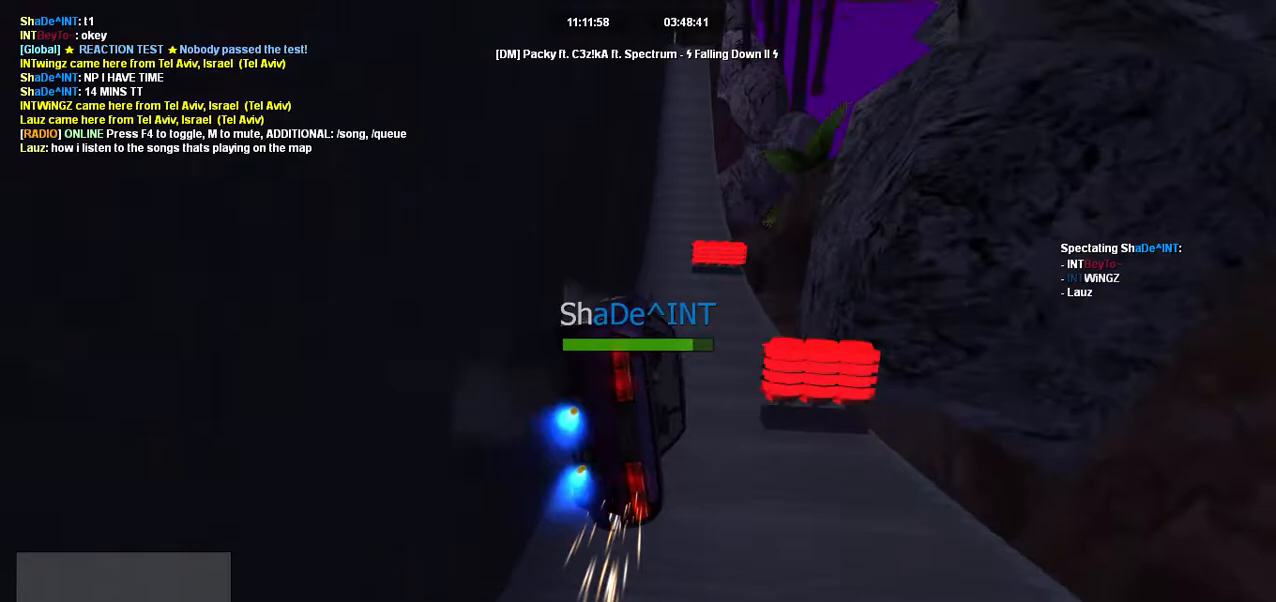
{"keys": ["a", "w"]}
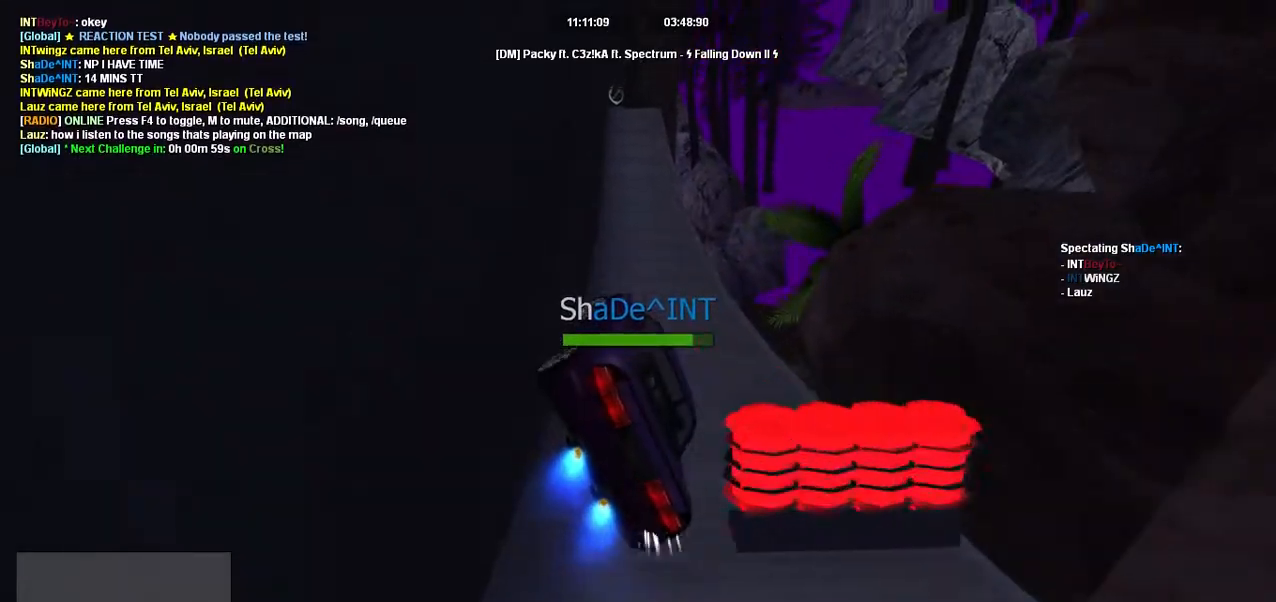
{"keys": ["a", "w"], "events": [[17, "a", "up"], [133, "a", "down"], [367, "a", "up"], [467, "a", "down"]]}
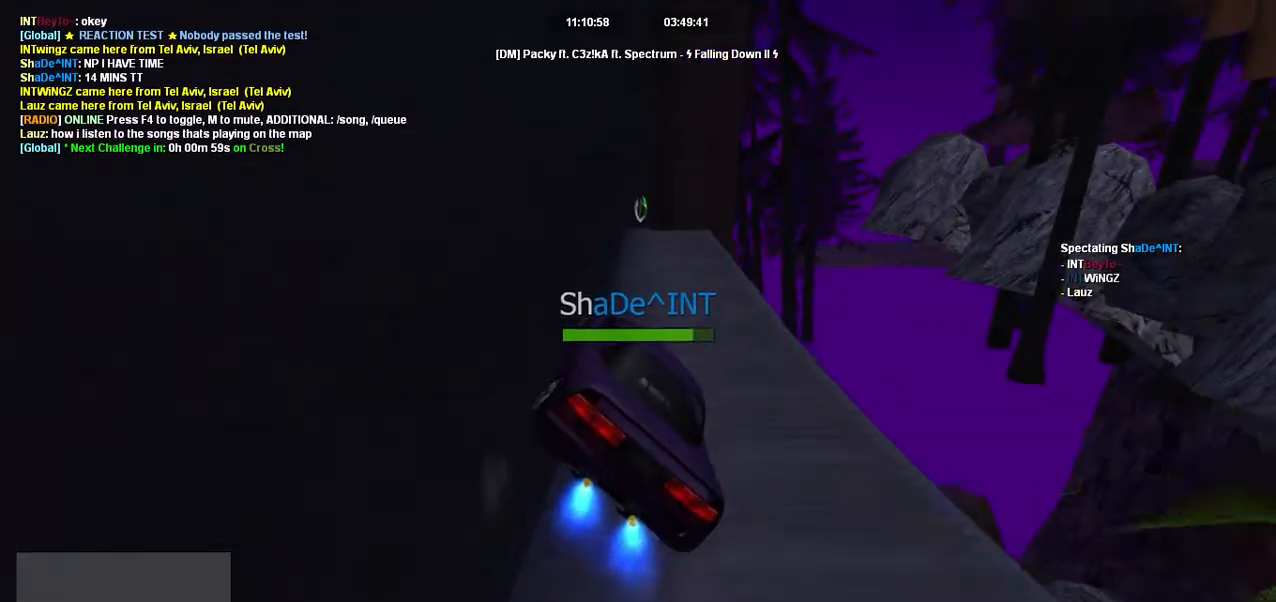
{"keys": ["a", "w"], "events": []}
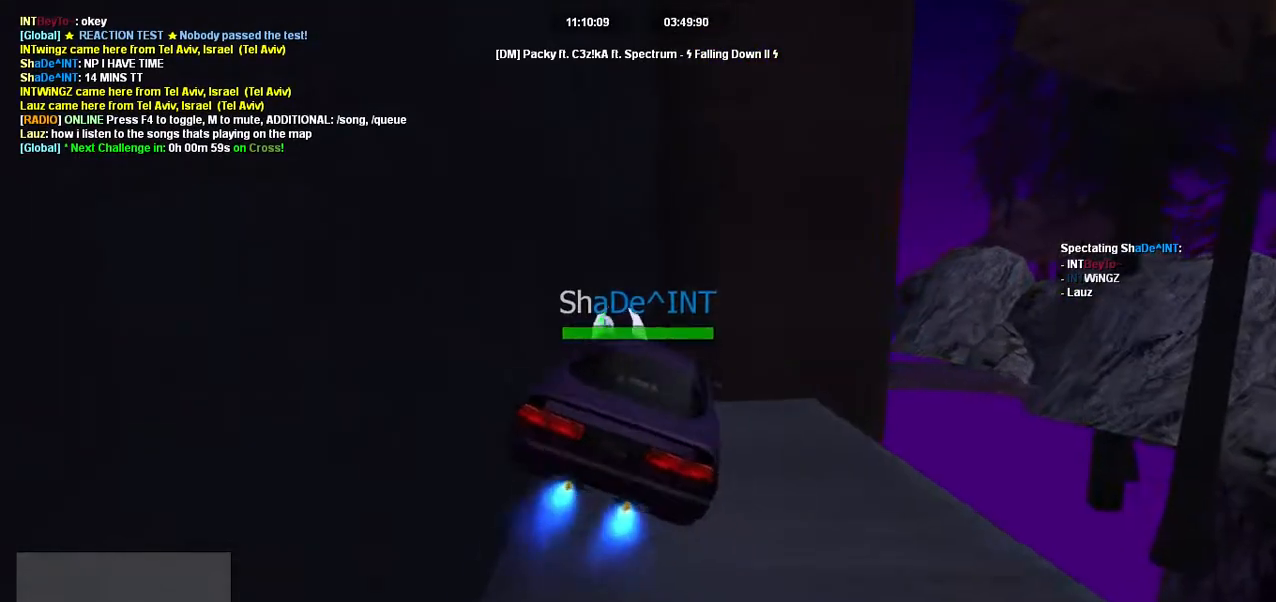
{"keys": ["d", "s"], "events": [[83, "a", "up"], [83, "s", "down"], [83, "w", "up"], [434, "d", "down"]]}
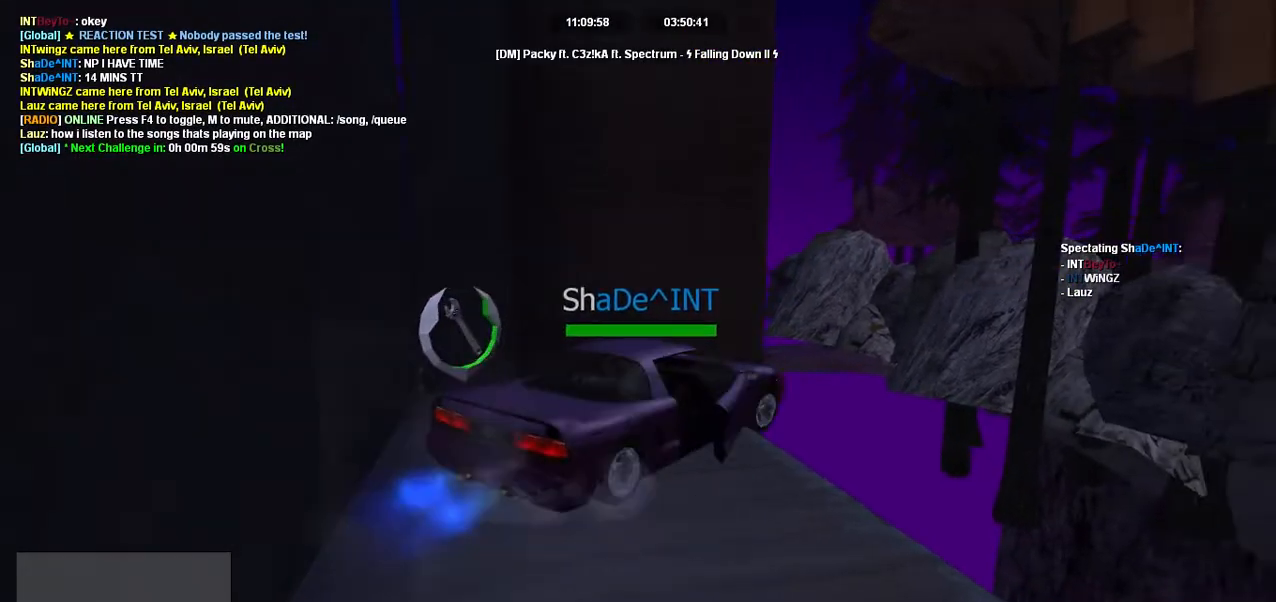
{"keys": ["d", "s"], "events": []}
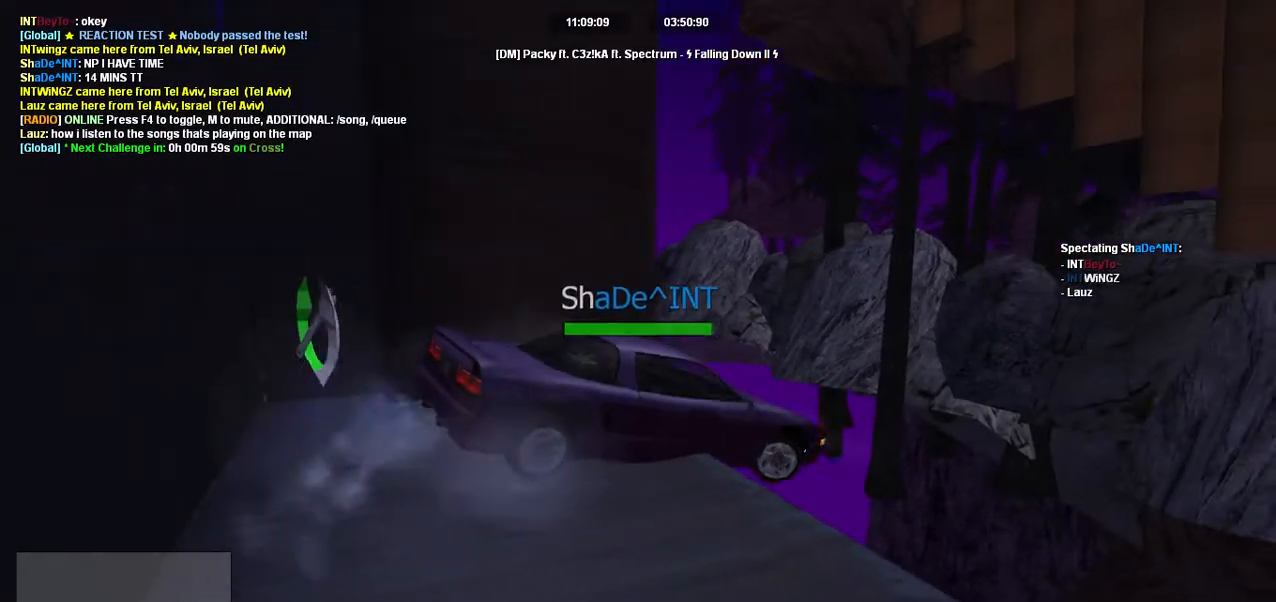
{"keys": ["d", "s"], "events": []}
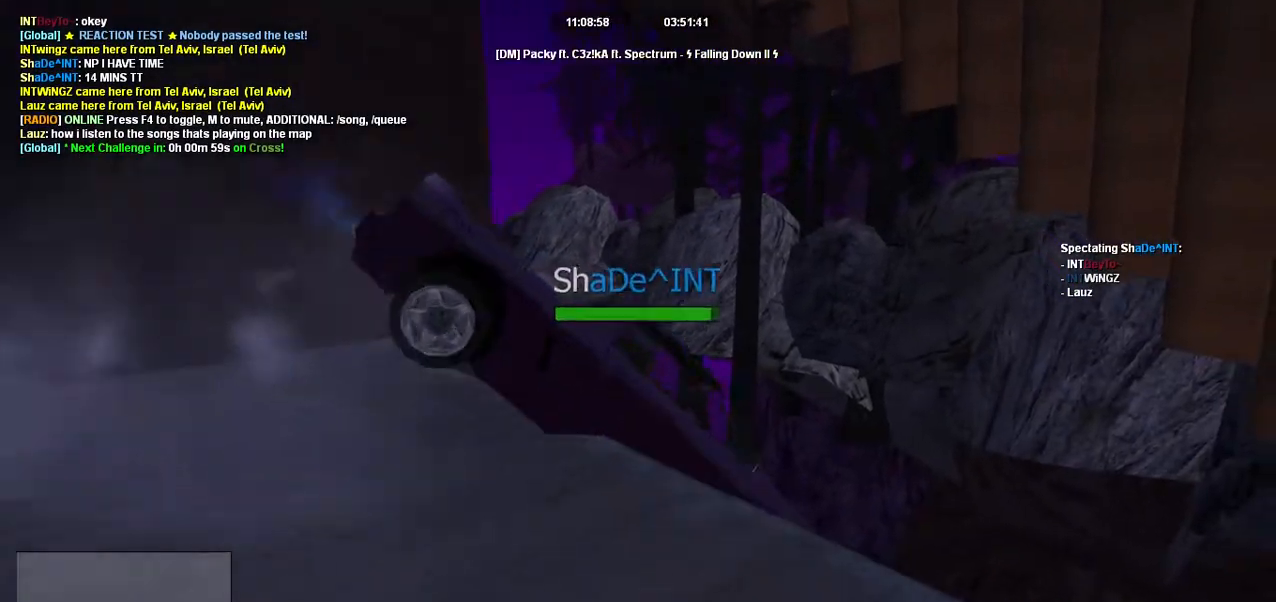
{"keys": [], "events": [[151, "d", "up"], [284, "s", "up"]]}